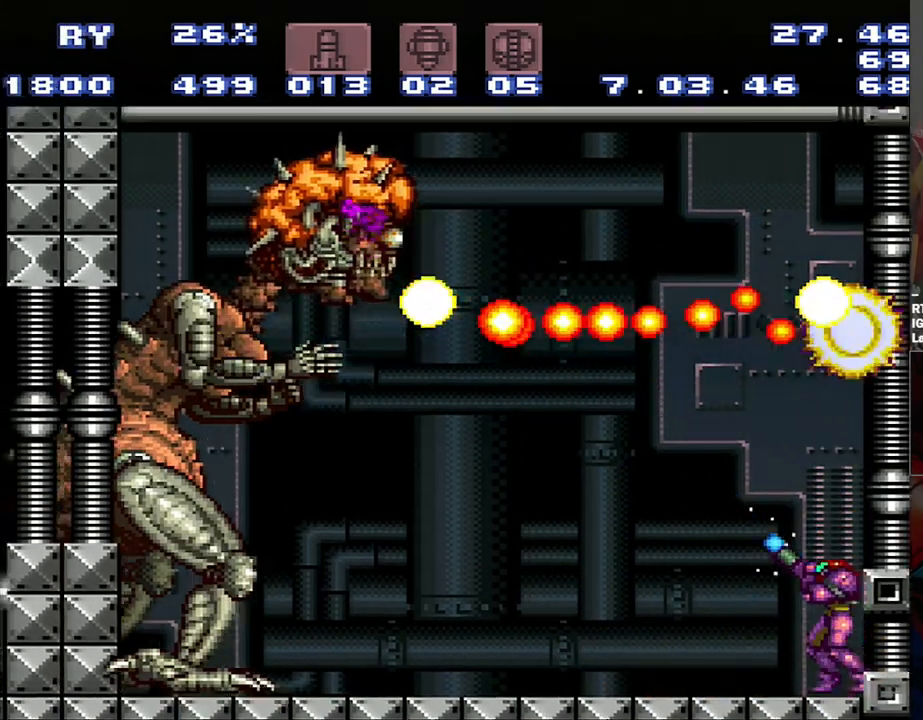
Gameplay with a controller (Nintendo layout); each line is a JSON object with the inputs held at the frame after it. "events" lists button and stick changes between this image and that frame as [ms after this image, input, new state], when the widget could be followed in between. Not read: L3 R3.
{"buttons": ["Y", "R1"], "events": [[400, "Y", "up"], [500, "Y", "down"]]}
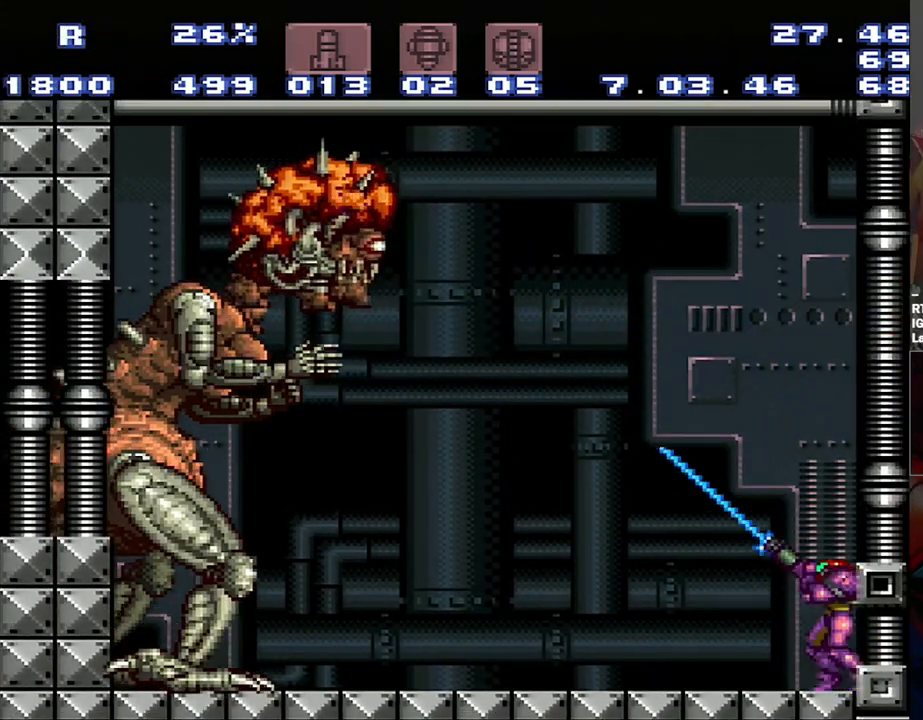
{"buttons": ["Y", "R1"], "events": [[433, "DPAD_LEFT", "down"], [500, "DPAD_LEFT", "up"]]}
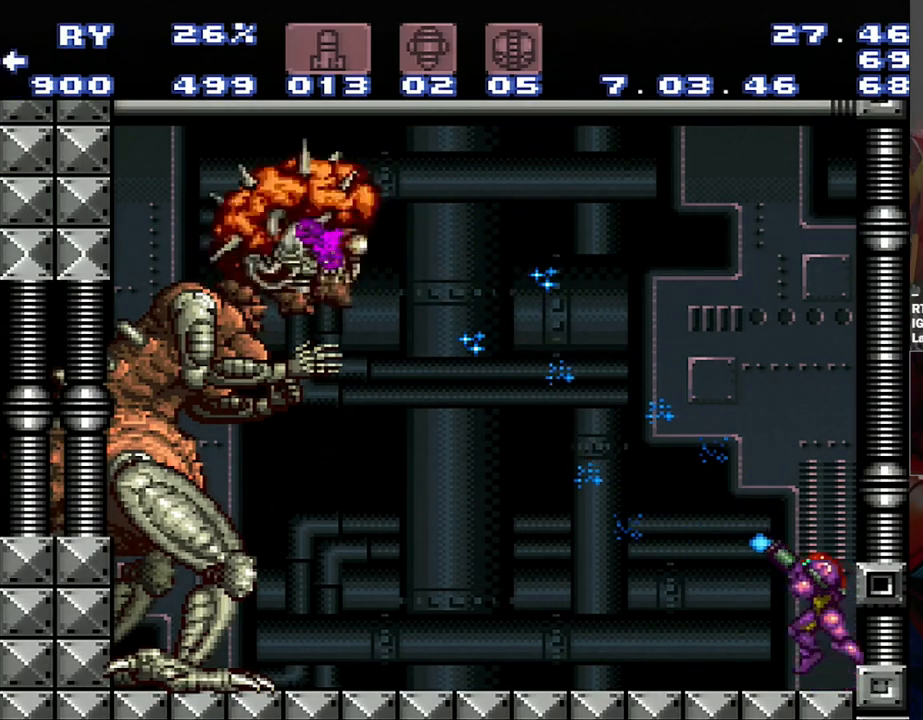
{"buttons": ["Y", "R1"], "events": []}
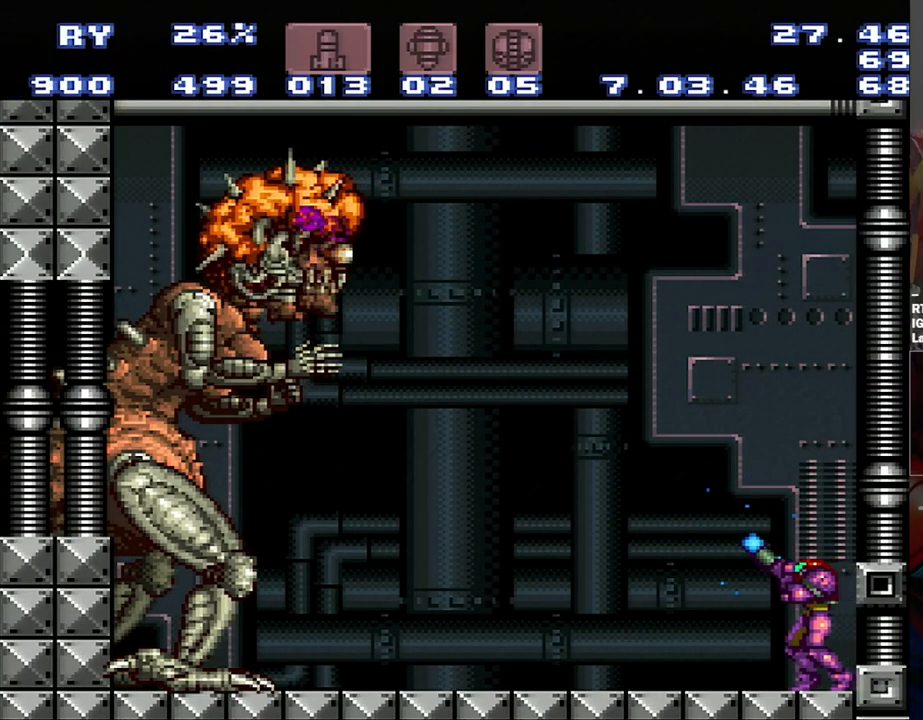
{"buttons": ["R1"], "events": [[250, "DPAD_LEFT", "down"], [250, "Y", "up"], [317, "DPAD_LEFT", "up"]]}
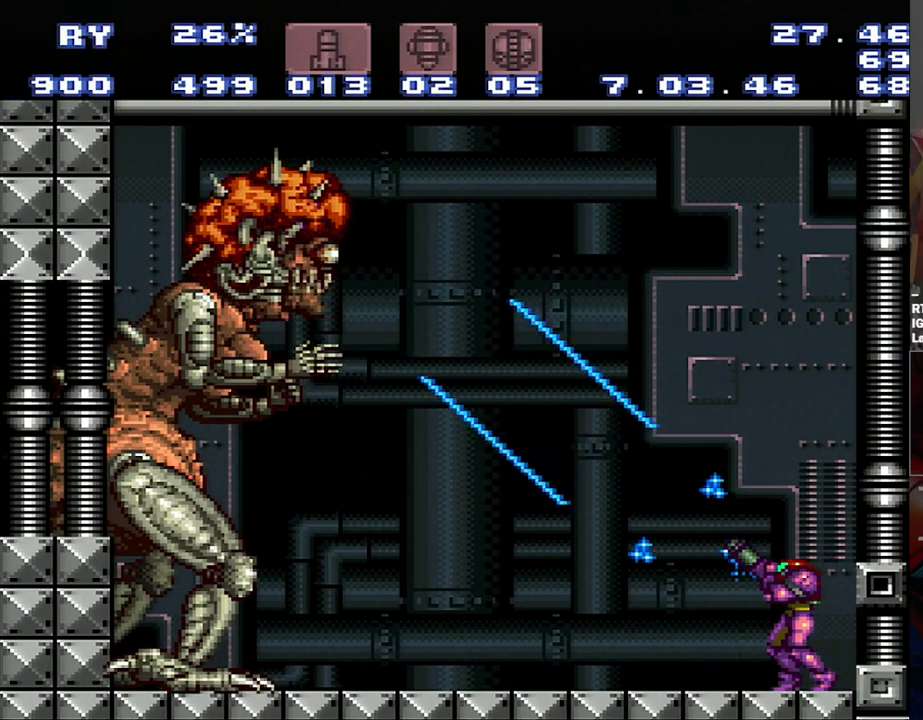
{"buttons": [], "events": [[17, "Y", "down"], [283, "R1", "up"], [283, "Y", "up"]]}
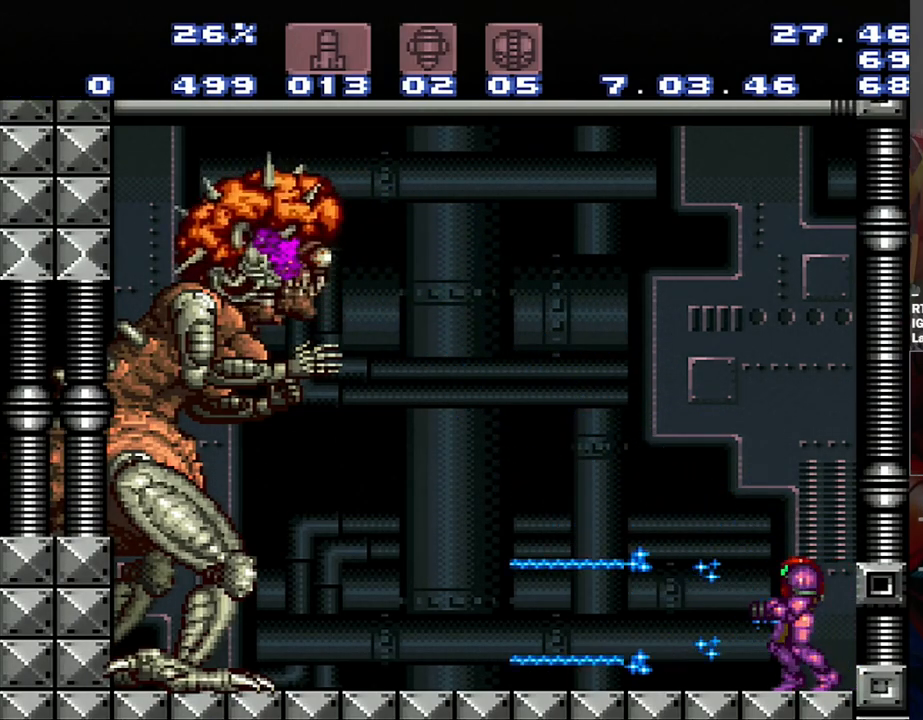
{"buttons": ["A", "DPAD_LEFT"], "events": [[67, "A", "down"], [67, "DPAD_LEFT", "down"]]}
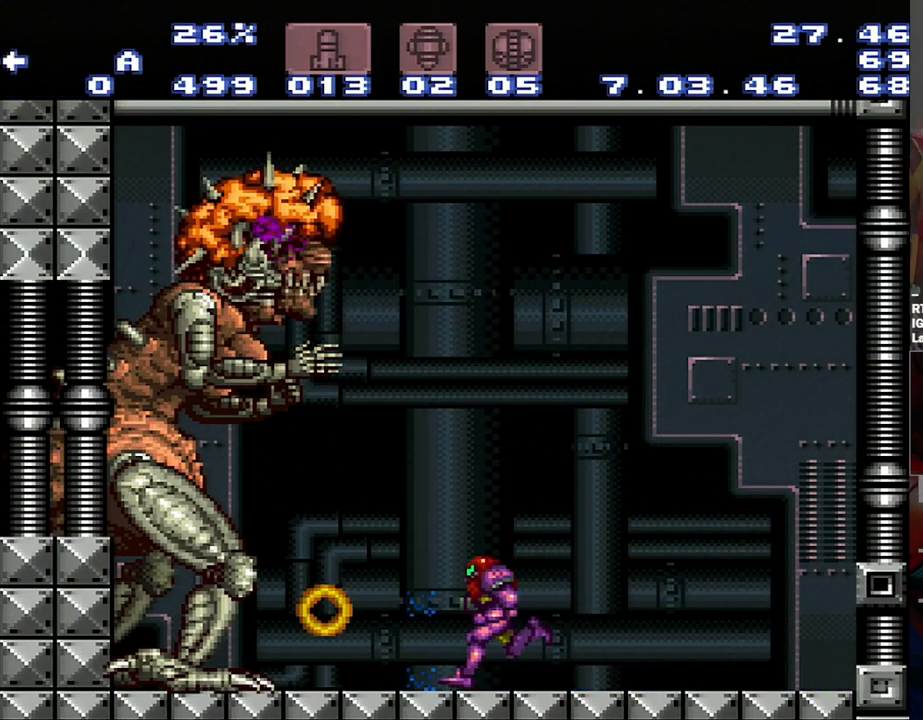
{"buttons": ["A"], "events": [[367, "DPAD_LEFT", "up"]]}
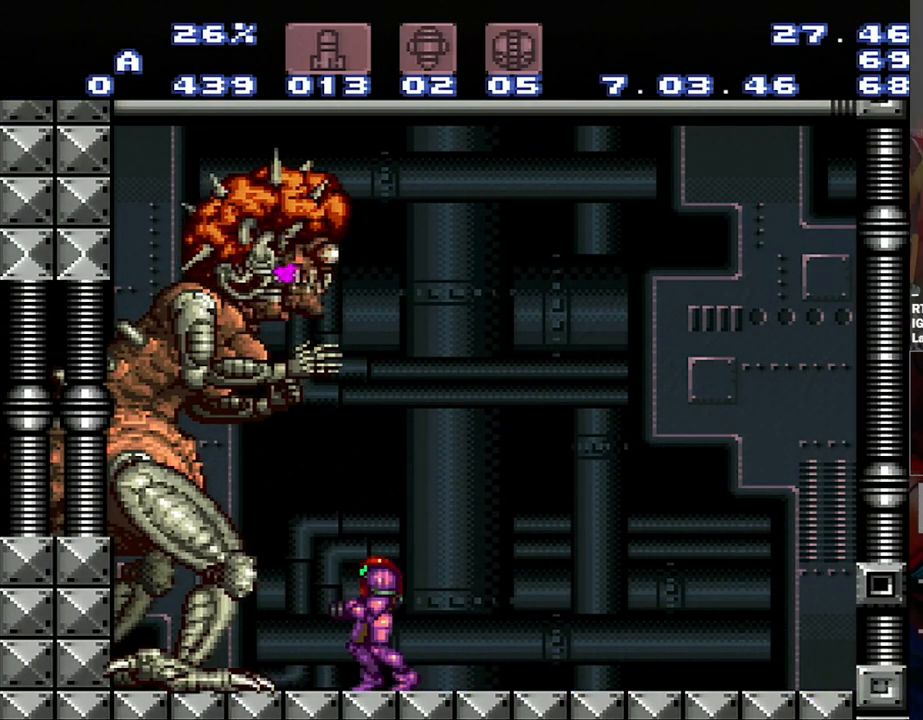
{"buttons": ["A"], "events": [[150, "DPAD_LEFT", "down"], [417, "DPAD_LEFT", "up"]]}
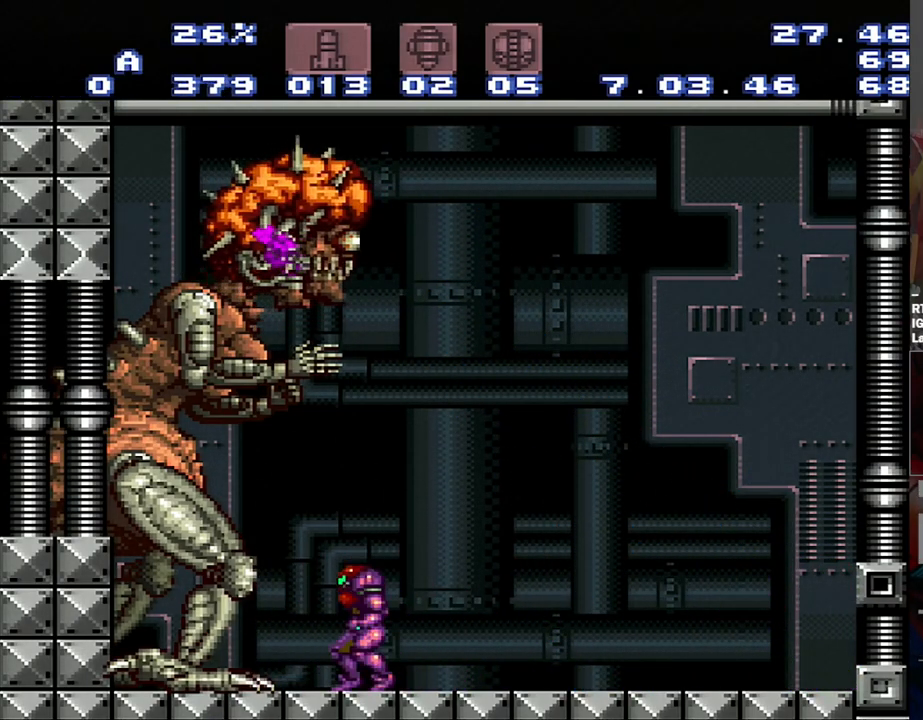
{"buttons": ["A", "DPAD_RIGHT"], "events": [[183, "DPAD_RIGHT", "down"]]}
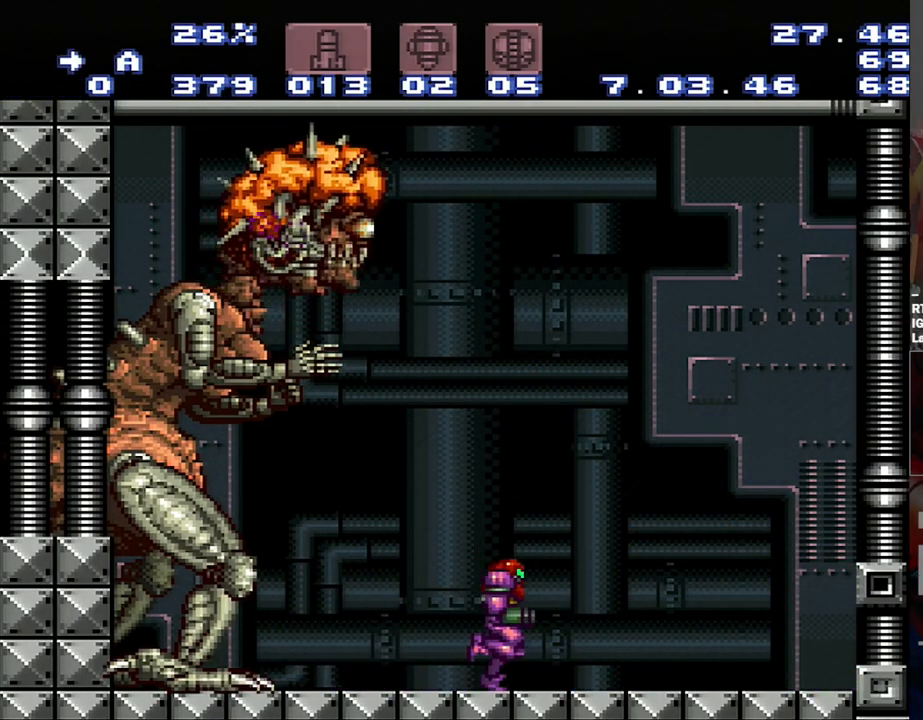
{"buttons": [], "events": [[317, "DPAD_RIGHT", "up"], [500, "A", "up"]]}
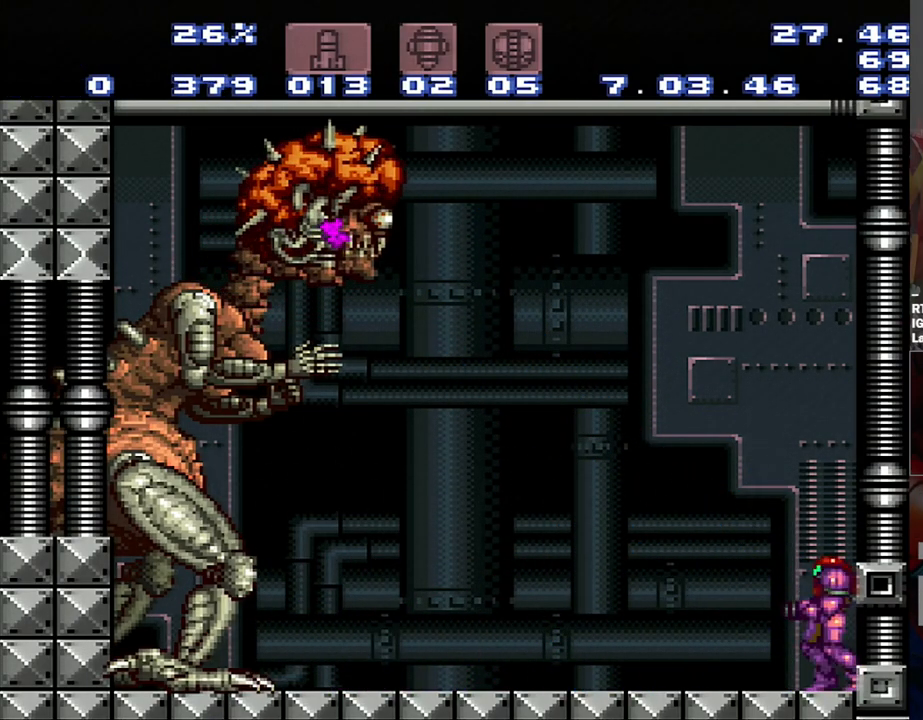
{"buttons": [], "events": []}
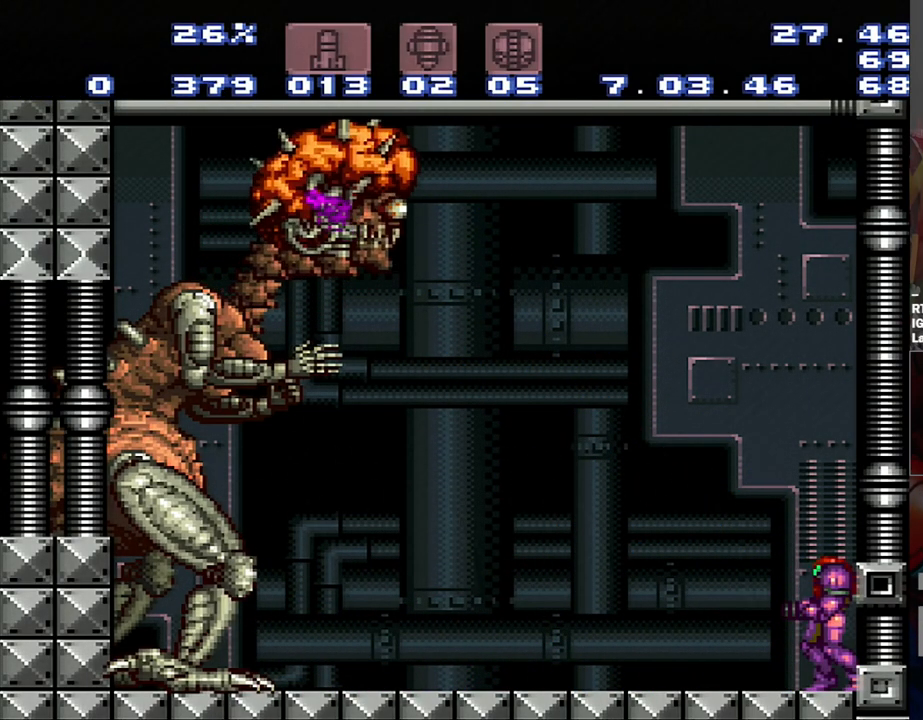
{"buttons": [], "events": []}
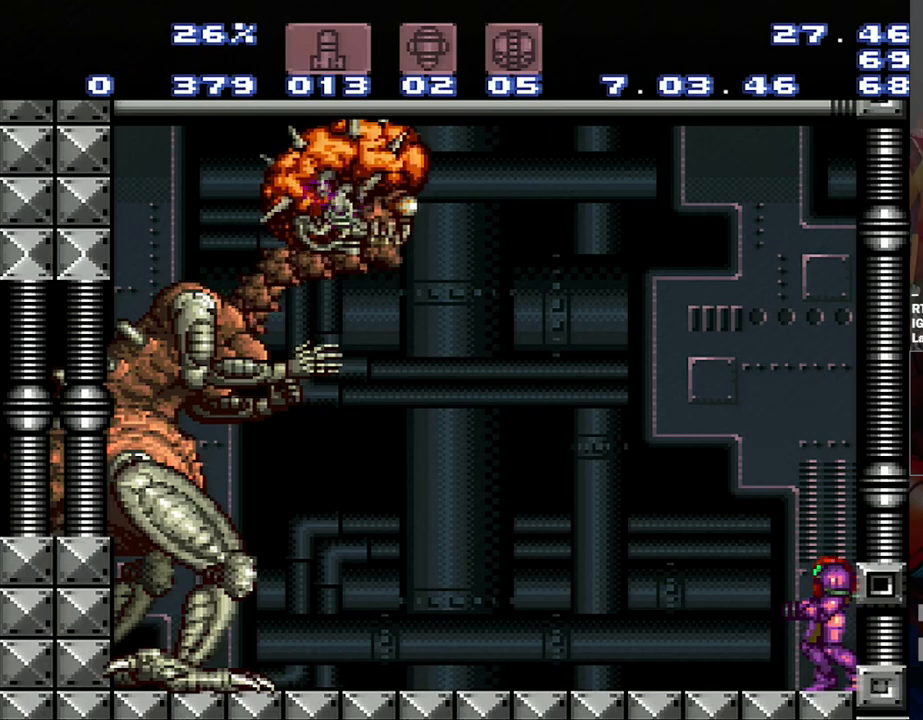
{"buttons": [], "events": []}
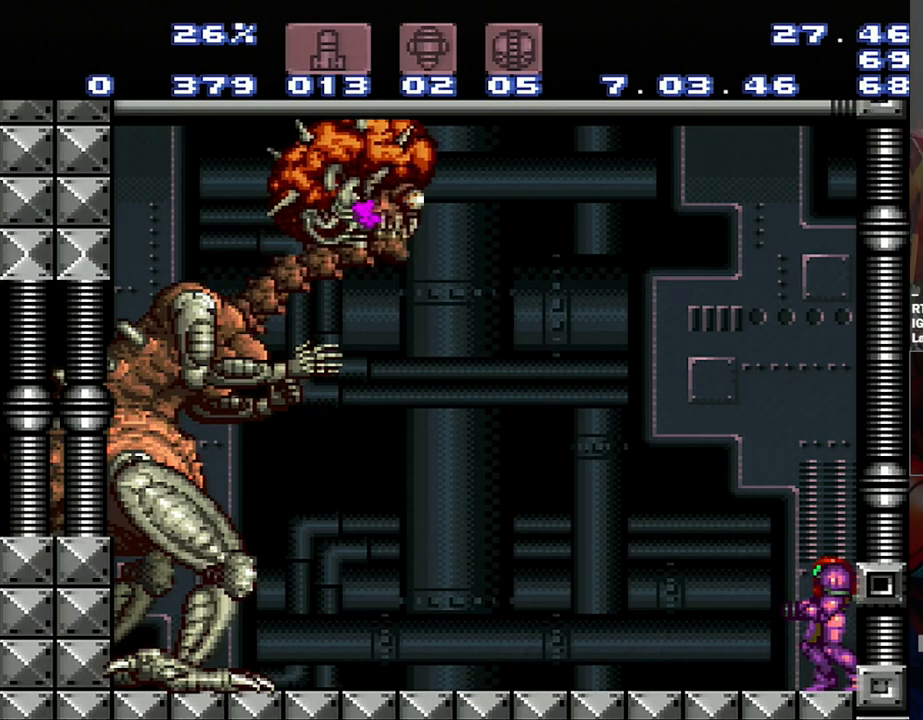
{"buttons": [], "events": []}
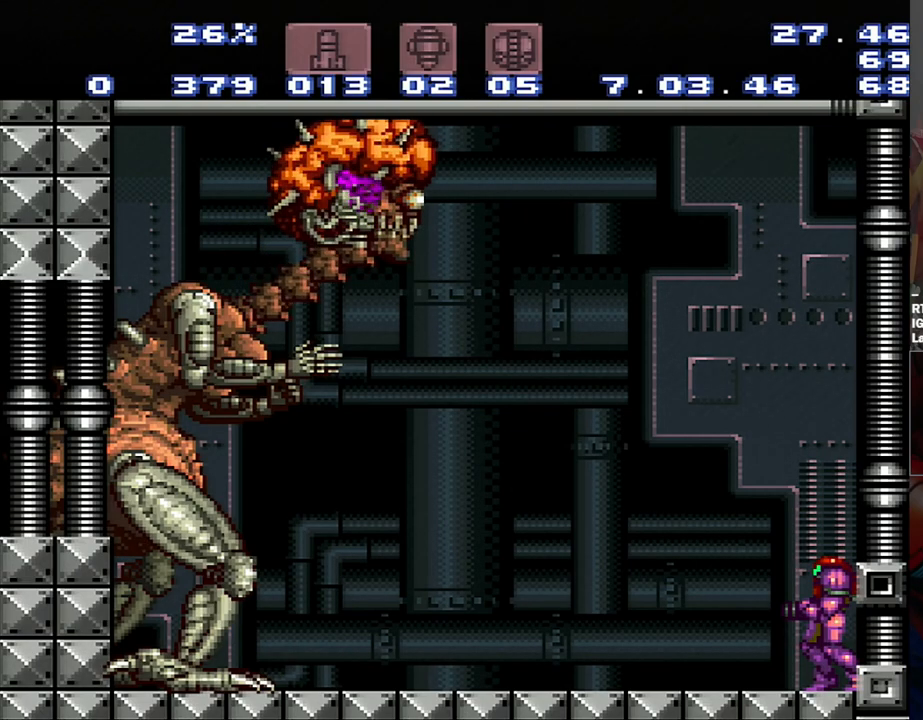
{"buttons": [], "events": []}
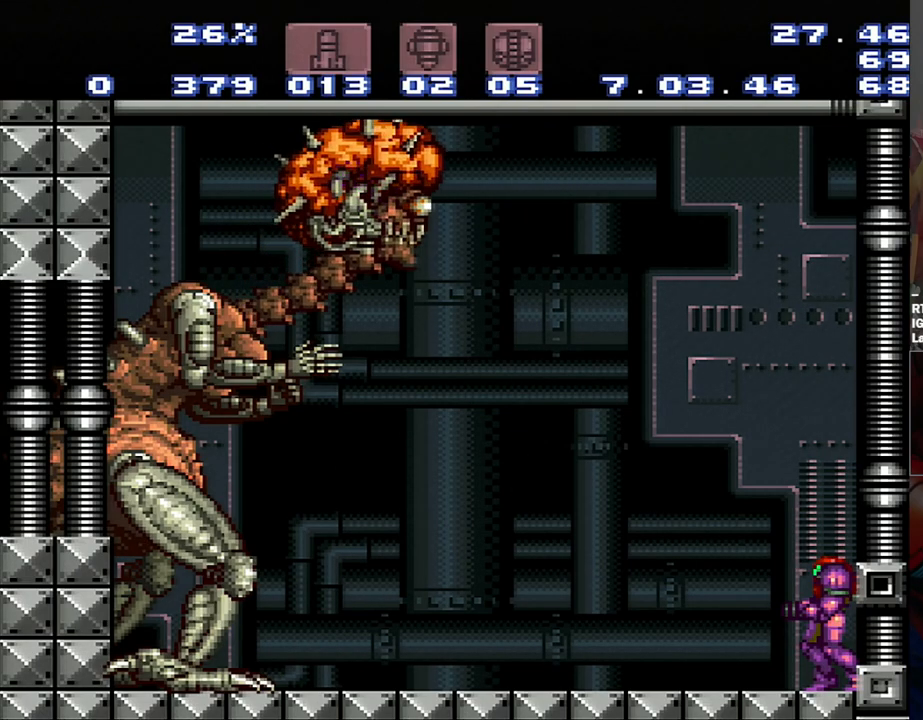
{"buttons": [], "events": []}
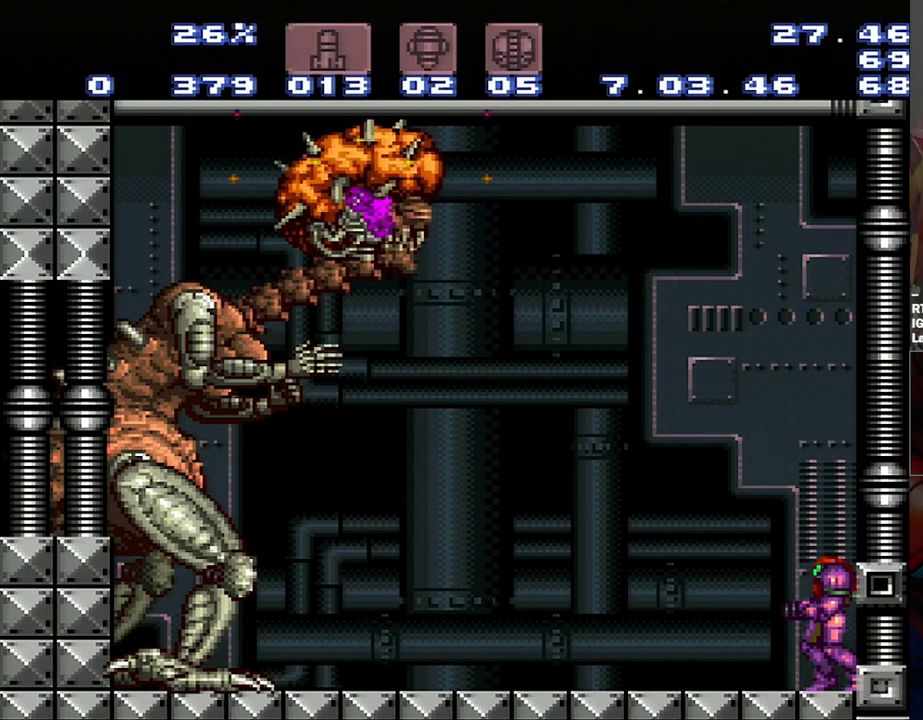
{"buttons": [], "events": []}
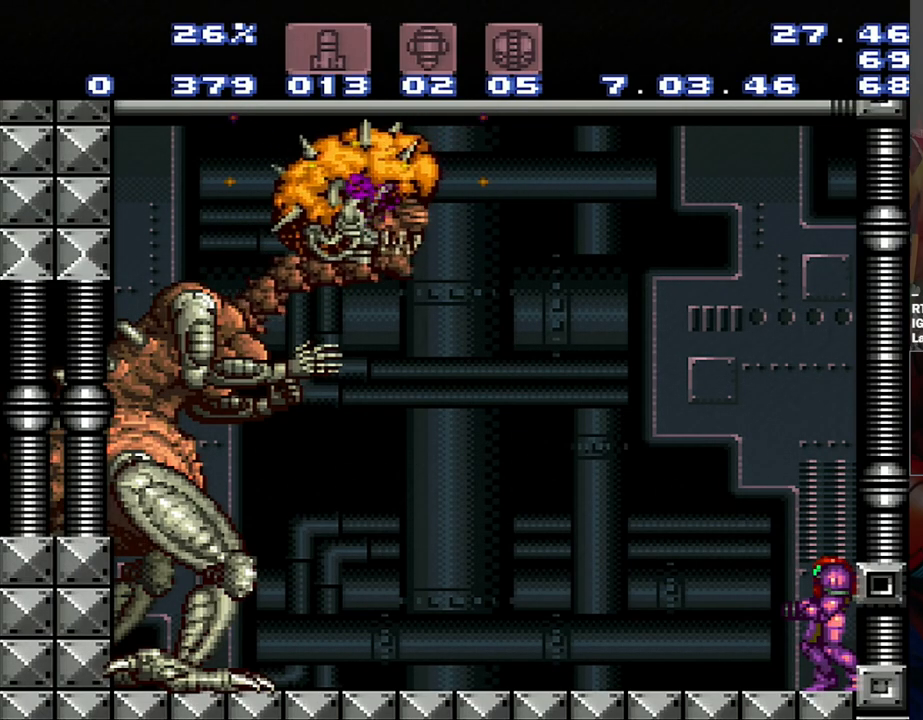
{"buttons": [], "events": [[100, "SELECT", "down"], [333, "SELECT", "up"]]}
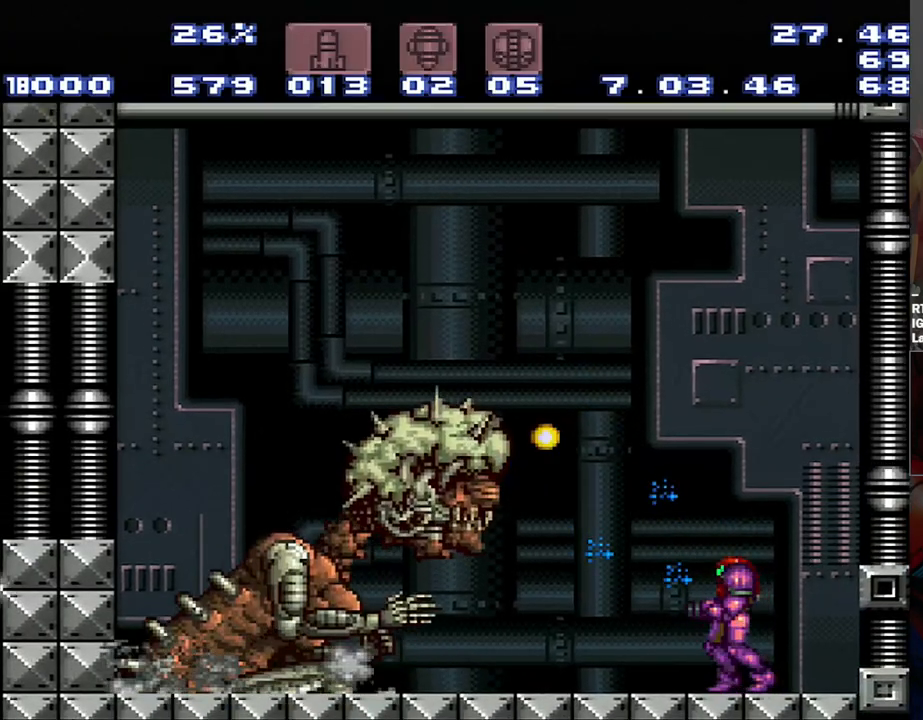
{"buttons": ["Y", "R1", "DPAD_RIGHT"], "events": [[100, "R1", "down"], [367, "Y", "down"], [417, "DPAD_RIGHT", "down"]]}
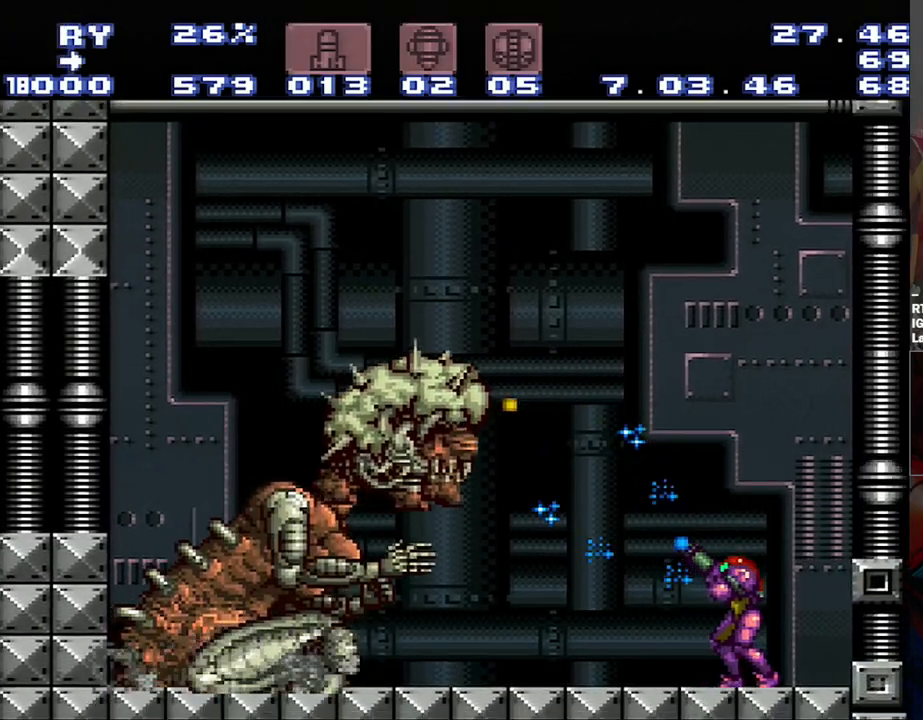
{"buttons": ["Y", "R1"], "events": [[417, "DPAD_RIGHT", "up"]]}
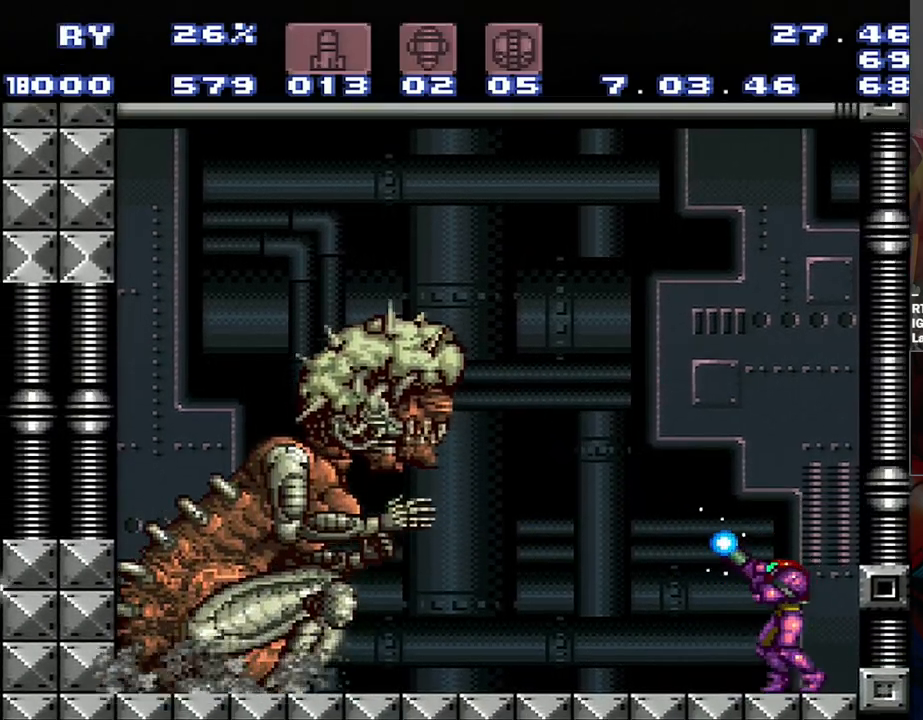
{"buttons": ["Y", "R1"], "events": [[183, "DPAD_RIGHT", "down"], [217, "DPAD_RIGHT", "up"]]}
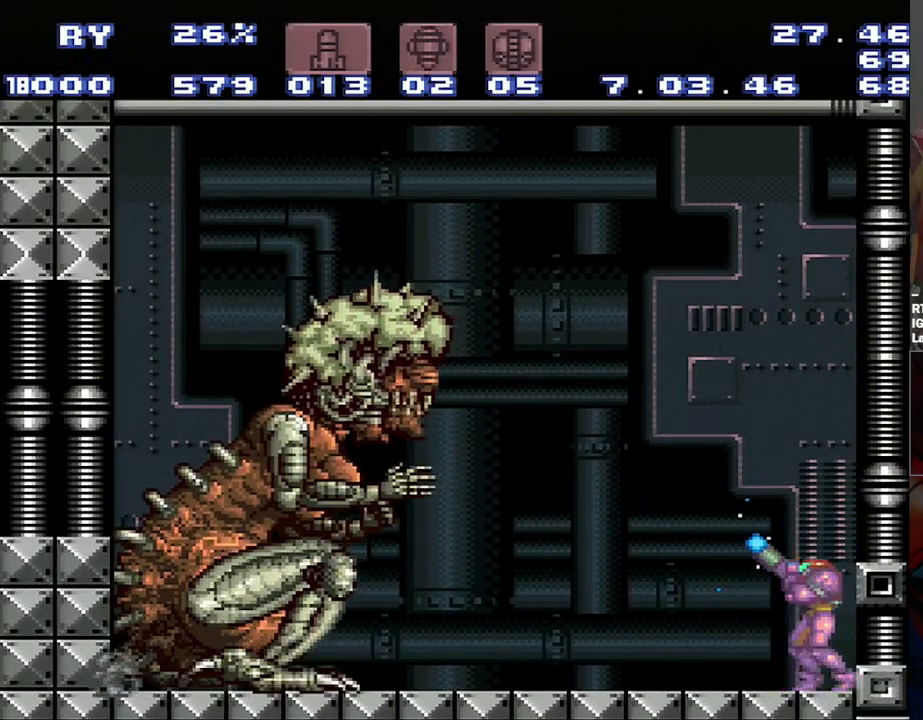
{"buttons": ["Y", "R1"], "events": []}
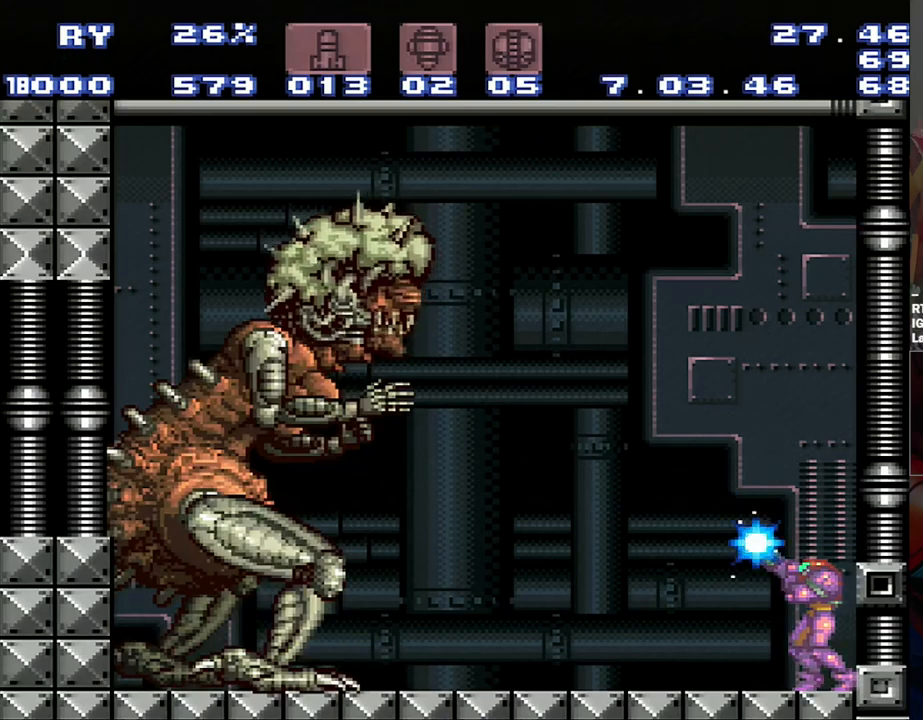
{"buttons": ["Y", "R1"], "events": []}
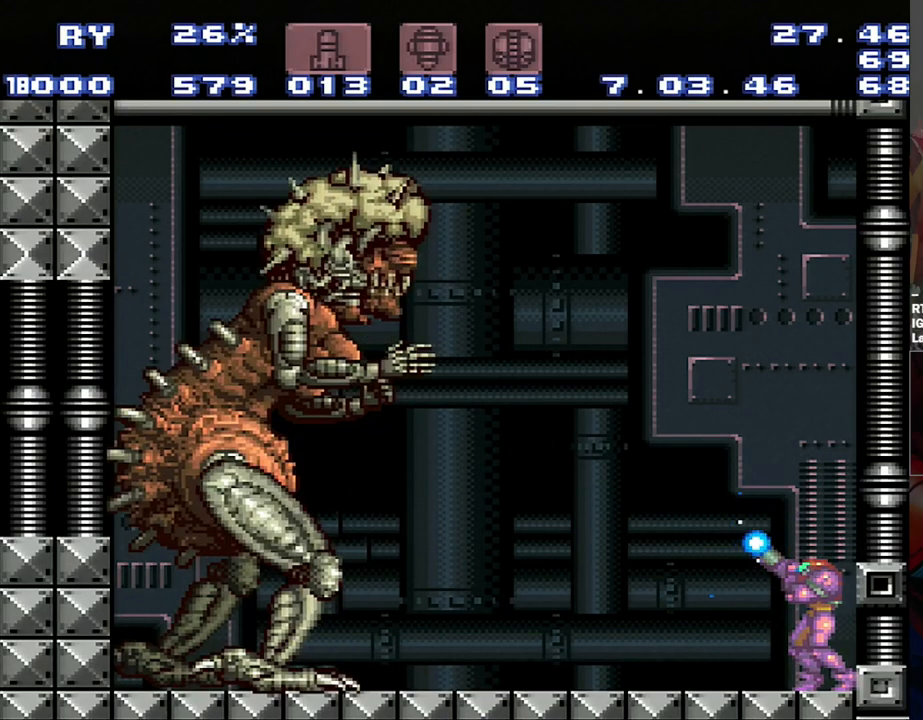
{"buttons": ["R1"], "events": [[383, "Y", "up"]]}
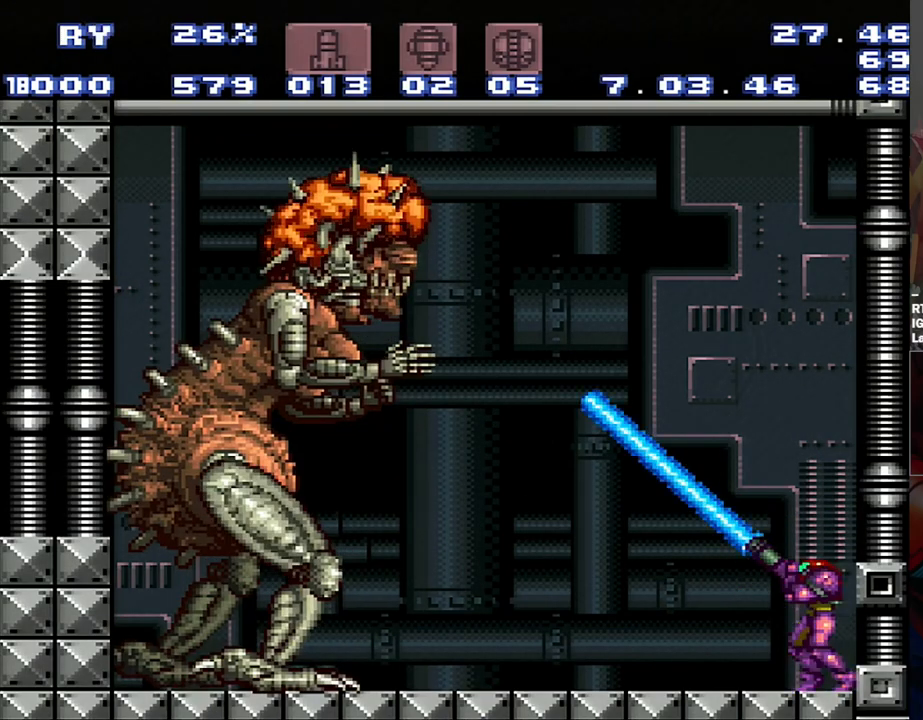
{"buttons": ["Y", "R1"], "events": [[83, "Y", "down"]]}
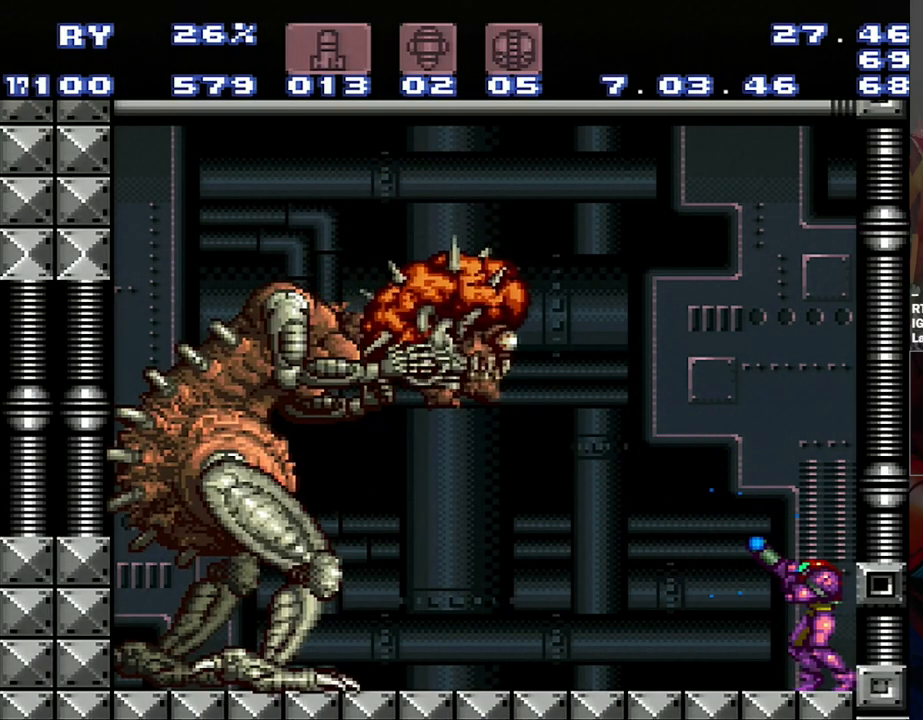
{"buttons": ["Y", "R1"], "events": [[117, "DPAD_LEFT", "down"], [217, "DPAD_LEFT", "up"]]}
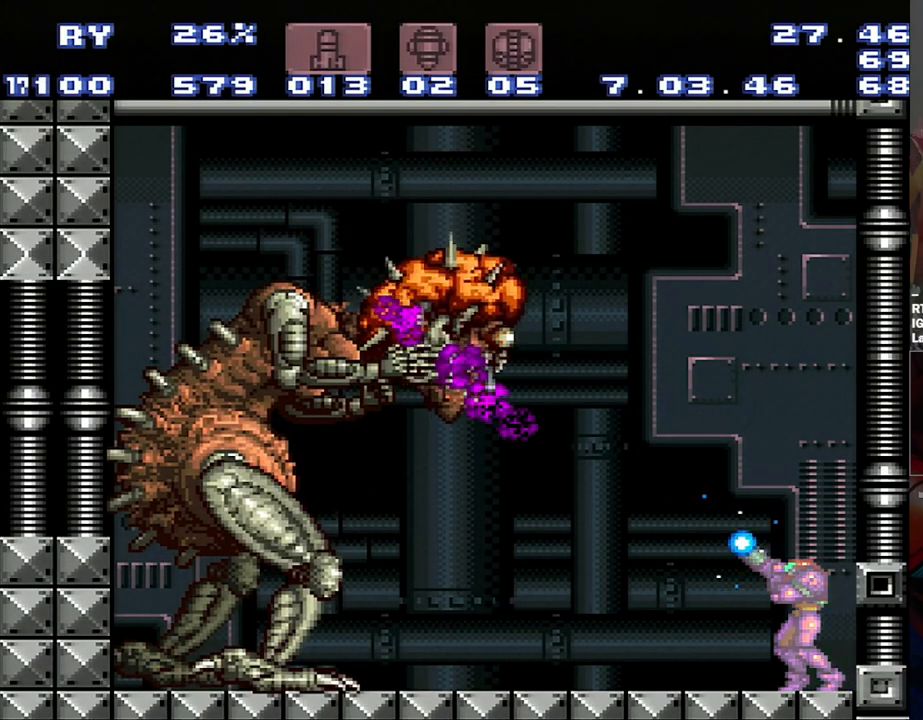
{"buttons": ["Y", "R1"], "events": [[250, "Y", "up"], [433, "Y", "down"]]}
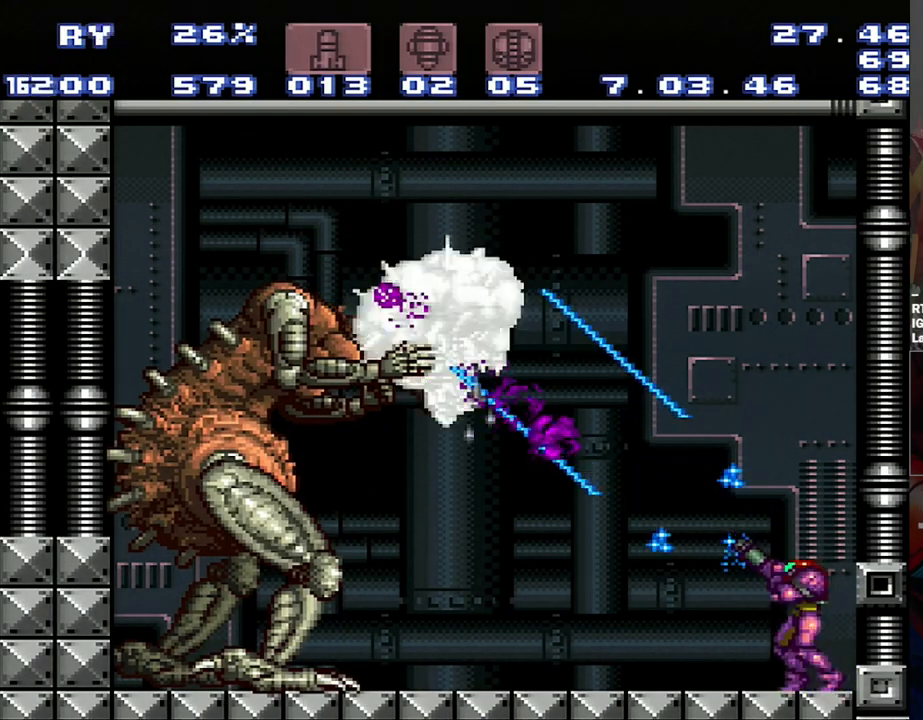
{"buttons": ["Y", "R1"], "events": []}
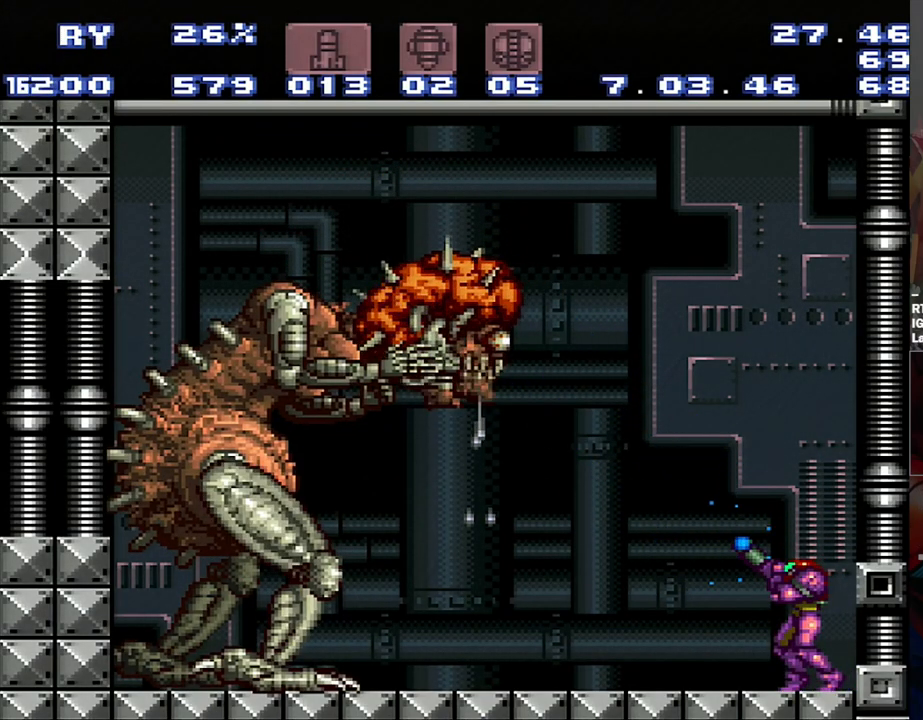
{"buttons": ["Y", "R1"], "events": []}